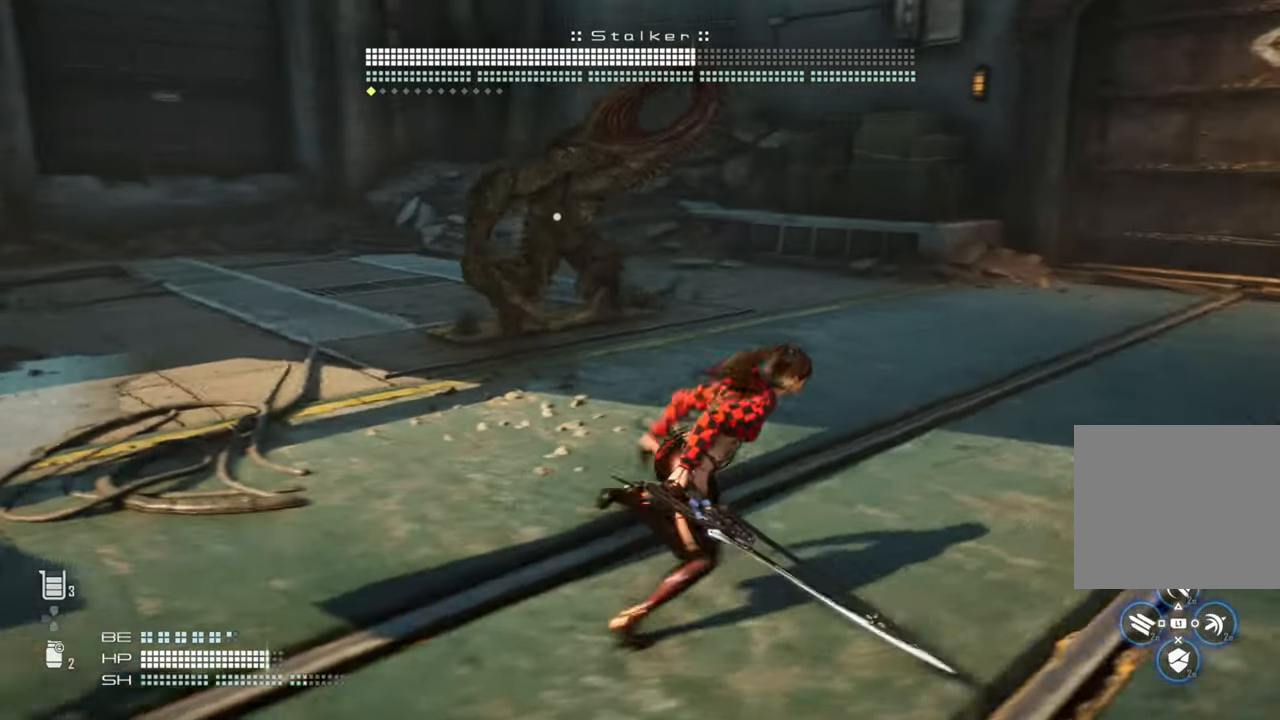
Gameplay with a controller (PlayStation layout); each line is a JSON object with the inputs held at the frame after it (dt_ms = milliseconds from this image to that frame). "events" lists button and stick changes between this image and that frame as [ms after this image, input, new state], when the widget could be followed in between.
{"dt_ms": 500, "buttons": [], "left_stick": "right", "right_stick": "center", "events": []}
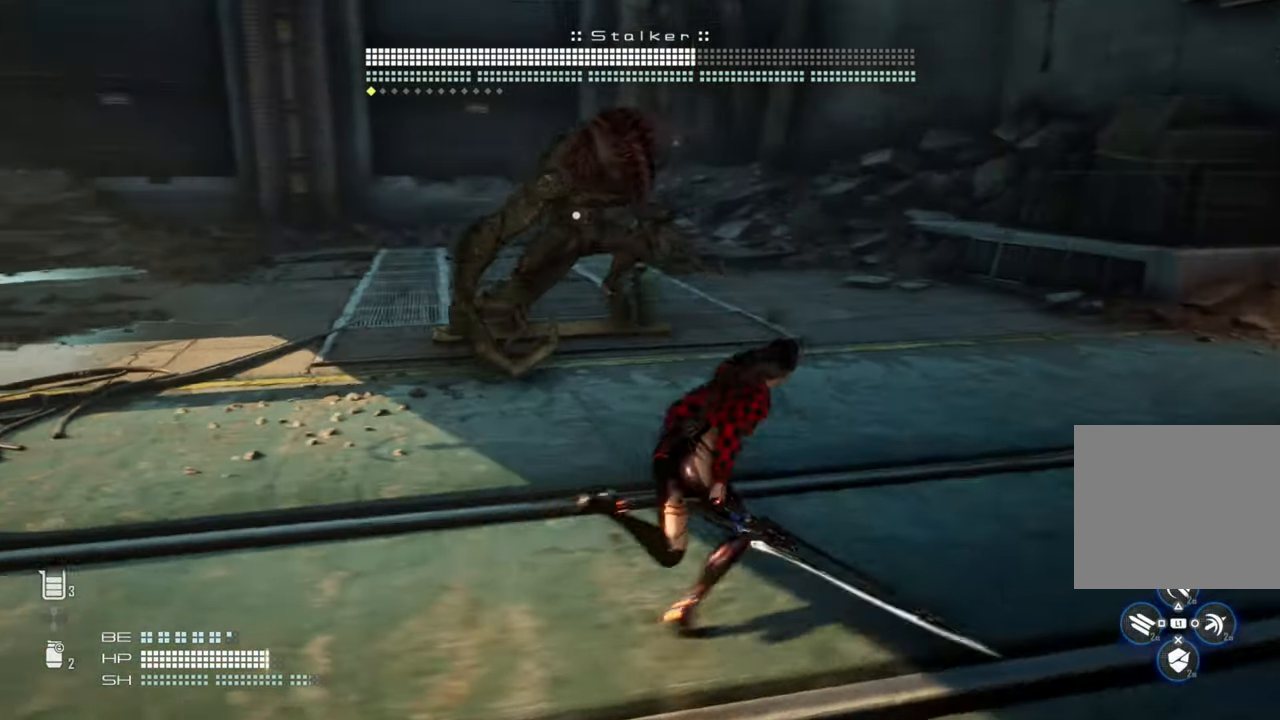
{"dt_ms": 500, "buttons": [], "left_stick": "left", "right_stick": "center", "events": [[267, "left_stick", "up-right"], [484, "left_stick", "left"]]}
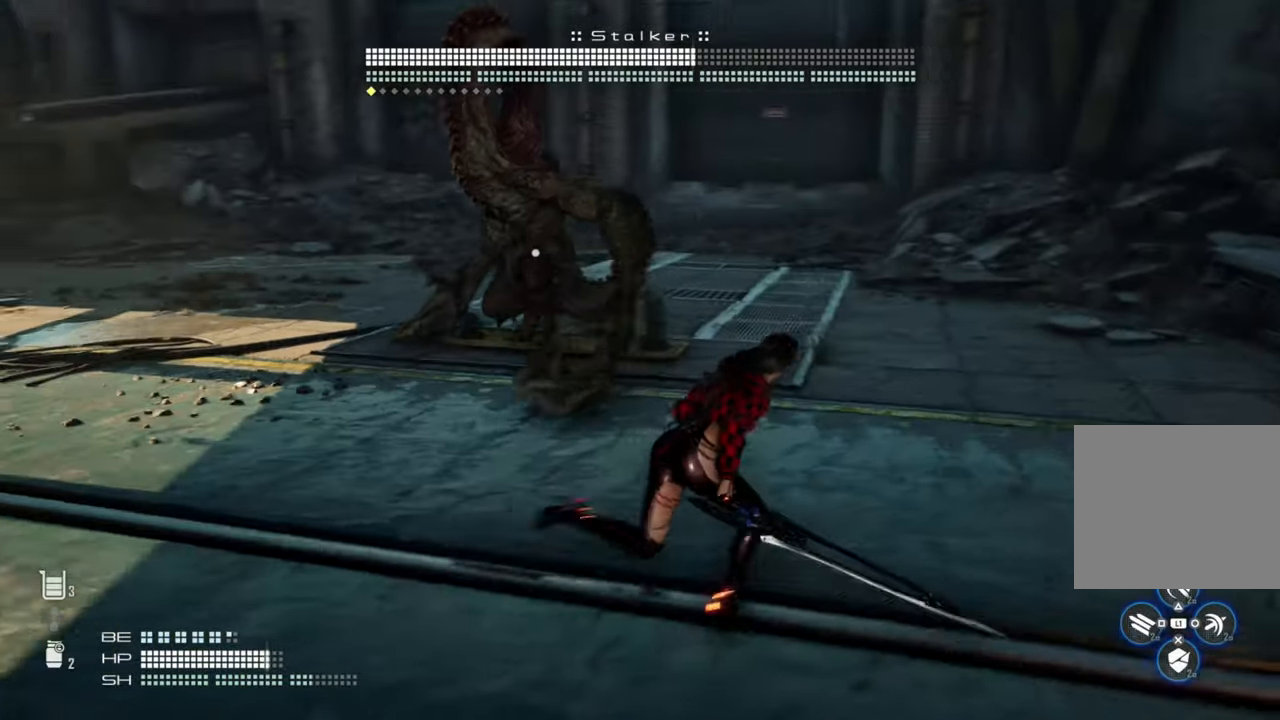
{"dt_ms": 500, "buttons": [], "left_stick": "left", "right_stick": "center", "events": []}
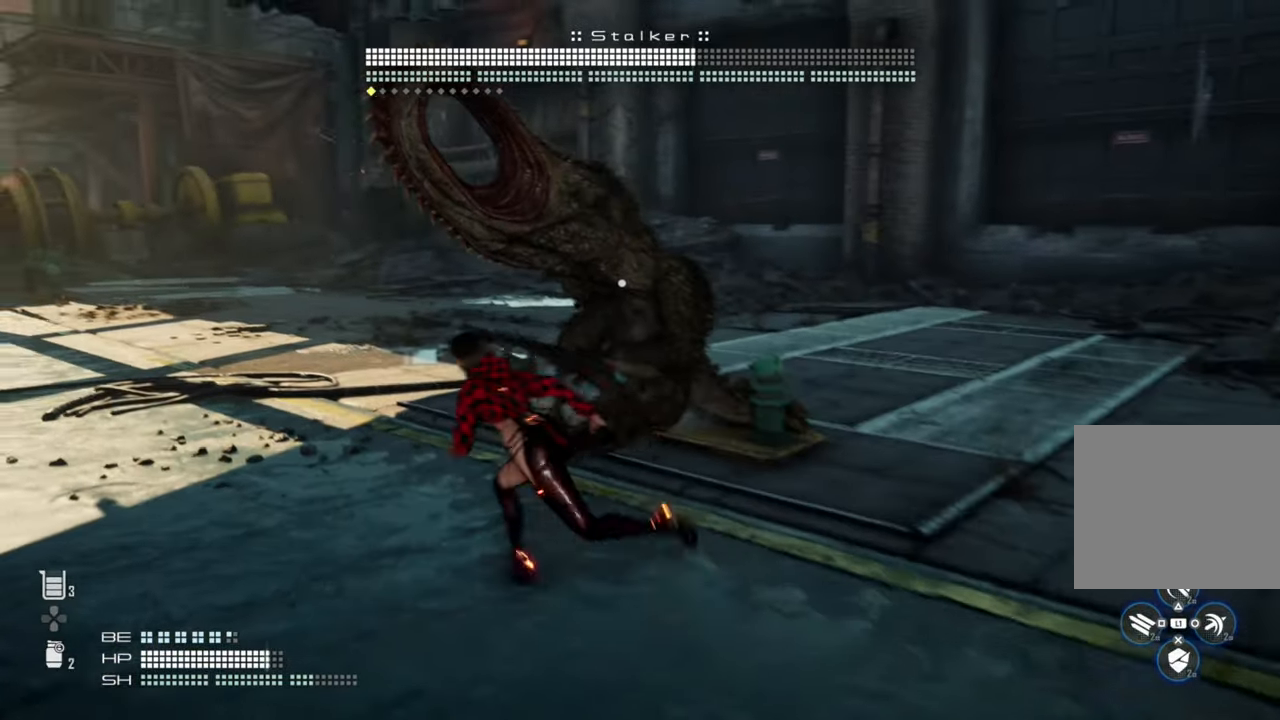
{"dt_ms": 500, "buttons": [], "left_stick": "left", "right_stick": "center", "events": []}
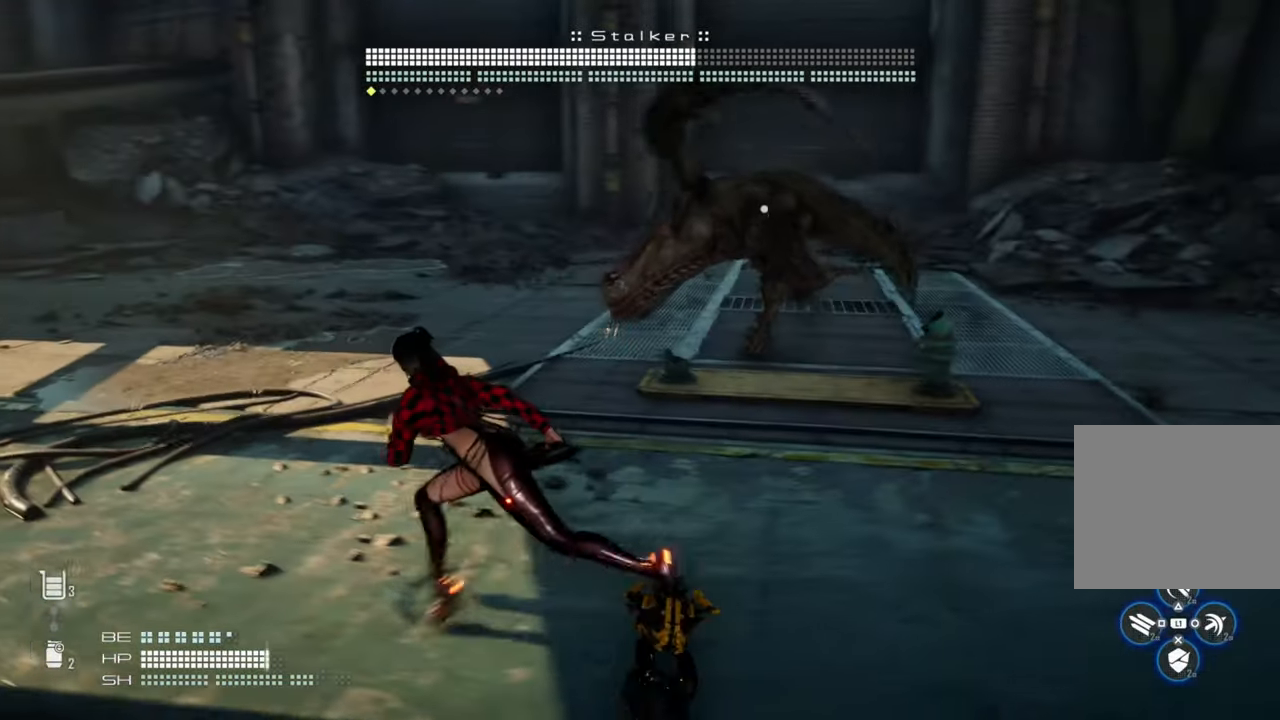
{"dt_ms": 500, "buttons": [], "left_stick": "up-left", "right_stick": "center", "events": [[384, "left_stick", "up-left"]]}
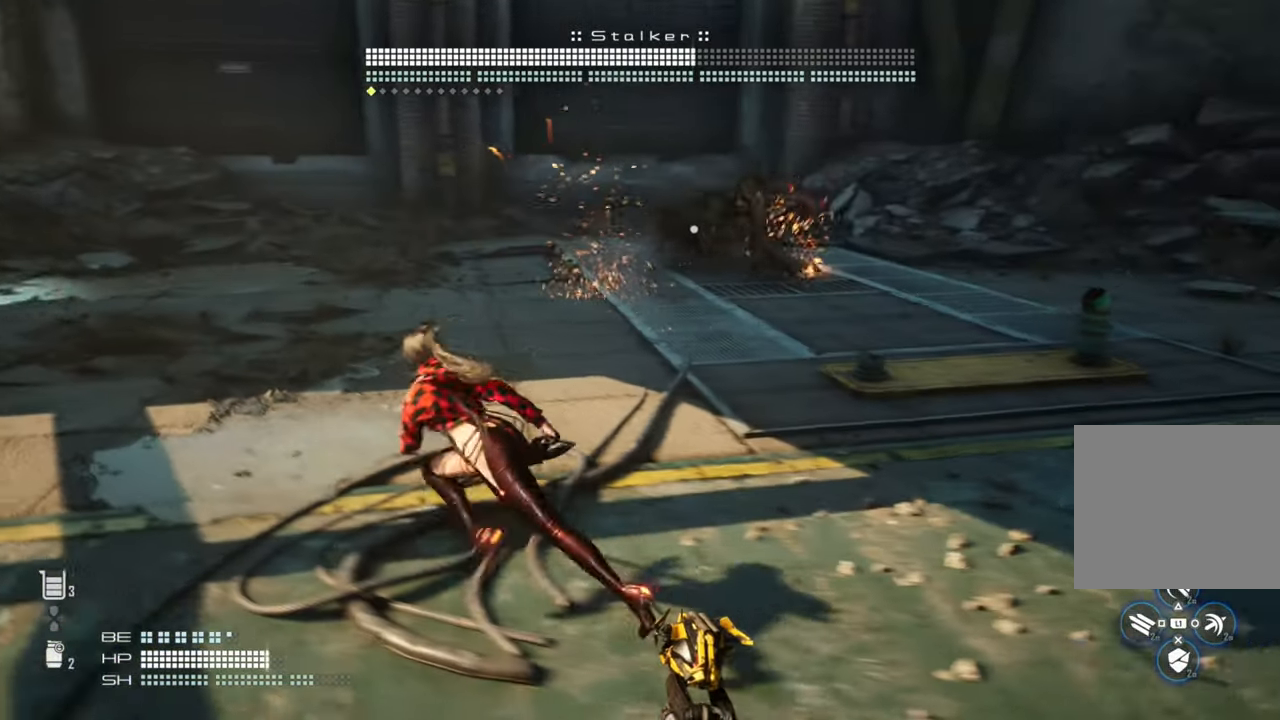
{"dt_ms": 500, "buttons": ["L2", "R2"], "left_stick": "up", "right_stick": "center", "events": [[317, "L2", "down"], [434, "left_stick", "up"], [500, "R2", "down"]]}
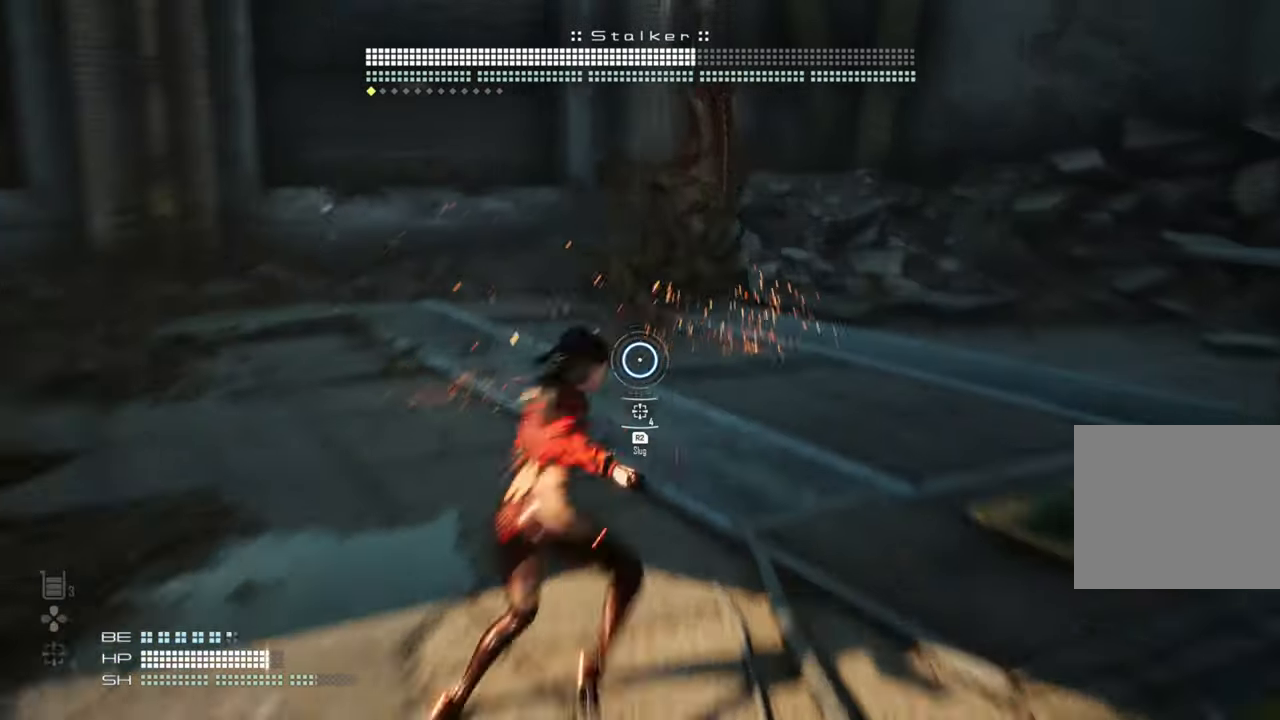
{"dt_ms": 500, "buttons": ["L2", "R2"], "left_stick": "up", "right_stick": "center", "events": []}
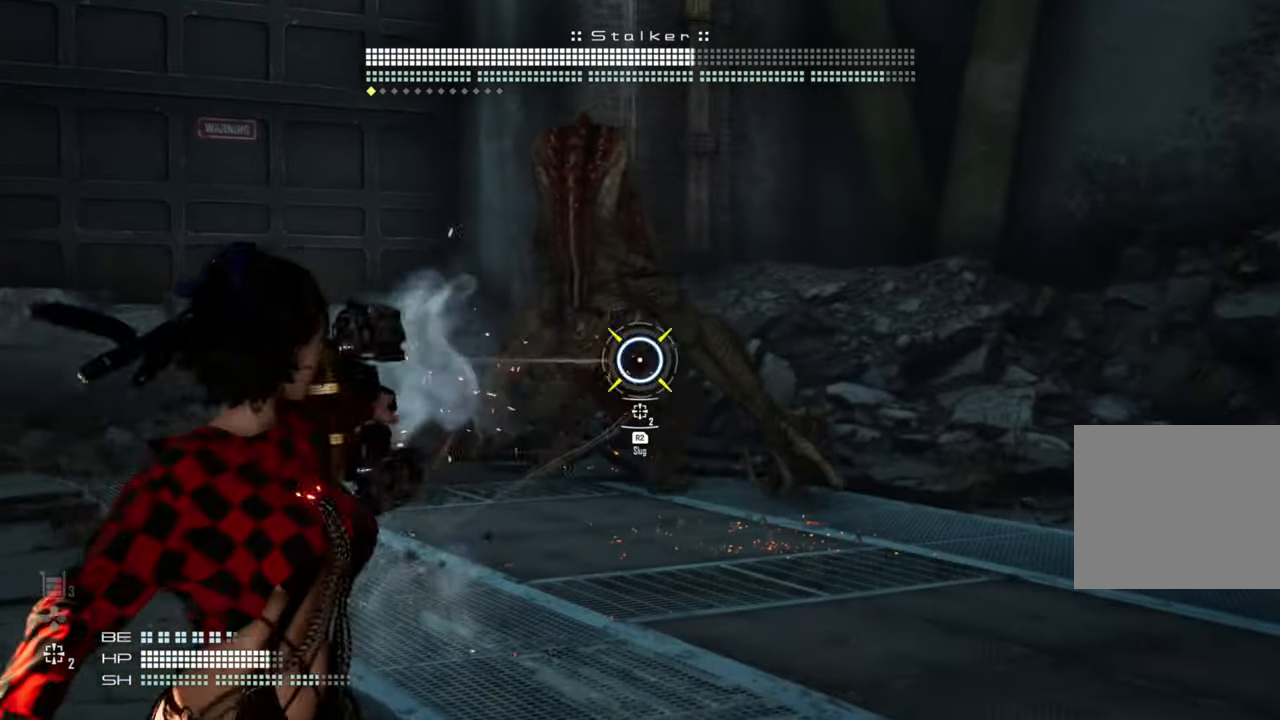
{"dt_ms": 500, "buttons": ["L2", "R2"], "left_stick": "up", "right_stick": "center", "events": []}
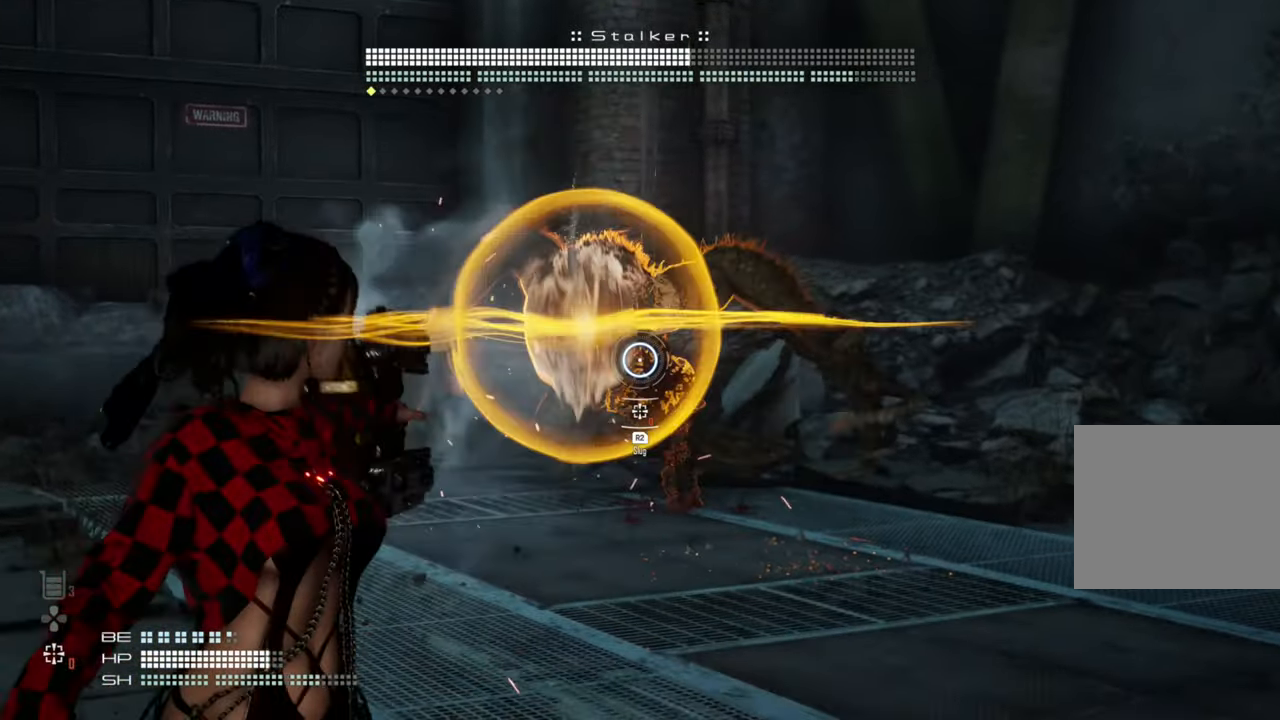
{"dt_ms": 1000, "buttons": ["L2", "R2"], "left_stick": "up-left", "right_stick": "center"}
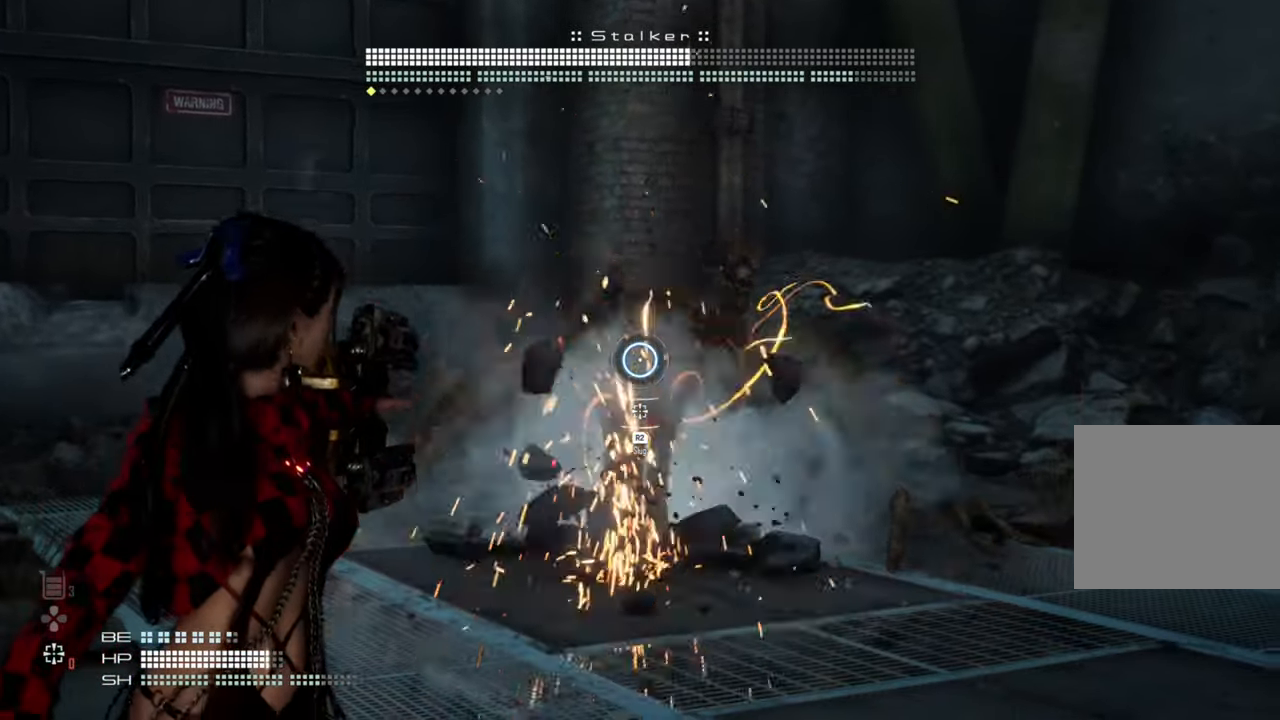
{"dt_ms": 500, "buttons": [], "left_stick": "up-left", "right_stick": "center", "events": [[100, "L2", "up"], [134, "R2", "up"], [200, "CIRCLE", "down"], [350, "CIRCLE", "up"]]}
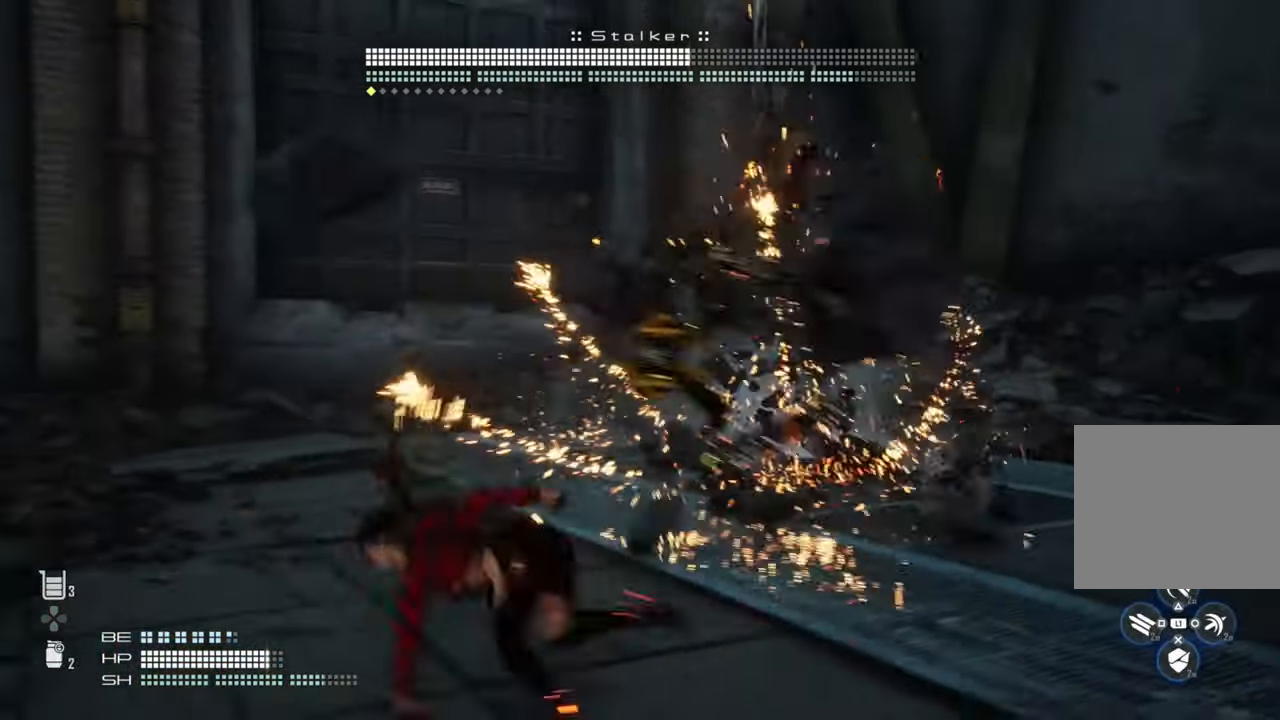
{"dt_ms": 500, "buttons": [], "left_stick": "right", "right_stick": "center", "events": [[317, "left_stick", "right"]]}
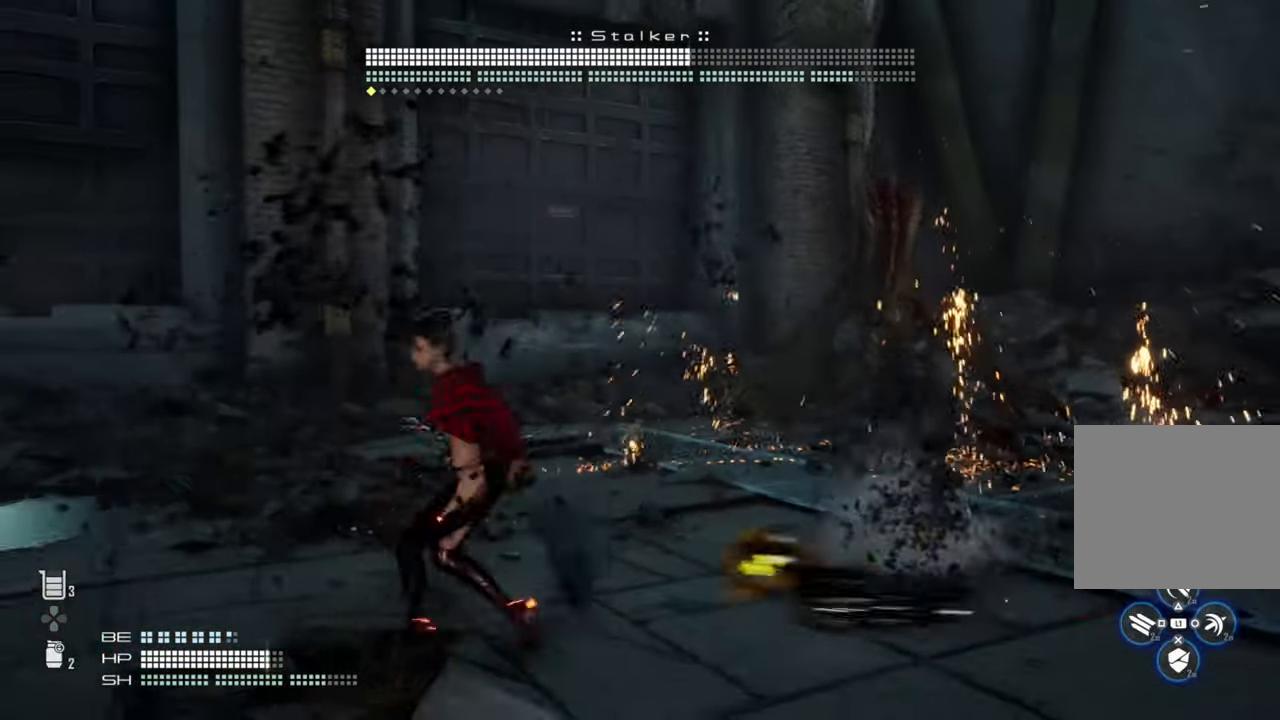
{"dt_ms": 500, "buttons": ["TRIANGLE"], "left_stick": "right", "right_stick": "center", "events": [[100, "R3", "down"], [167, "R3", "up"], [400, "TRIANGLE", "down"]]}
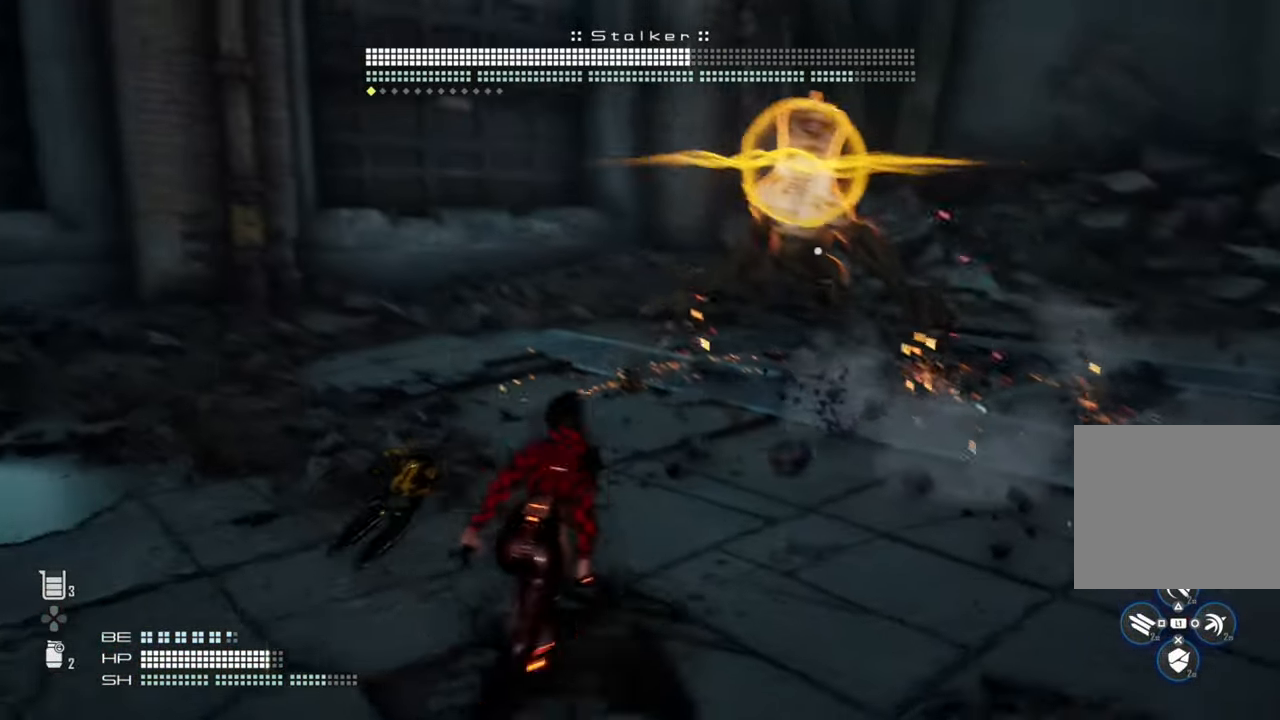
{"dt_ms": 500, "buttons": ["TRIANGLE"], "left_stick": "center", "right_stick": "center", "events": [[267, "left_stick", "center"]]}
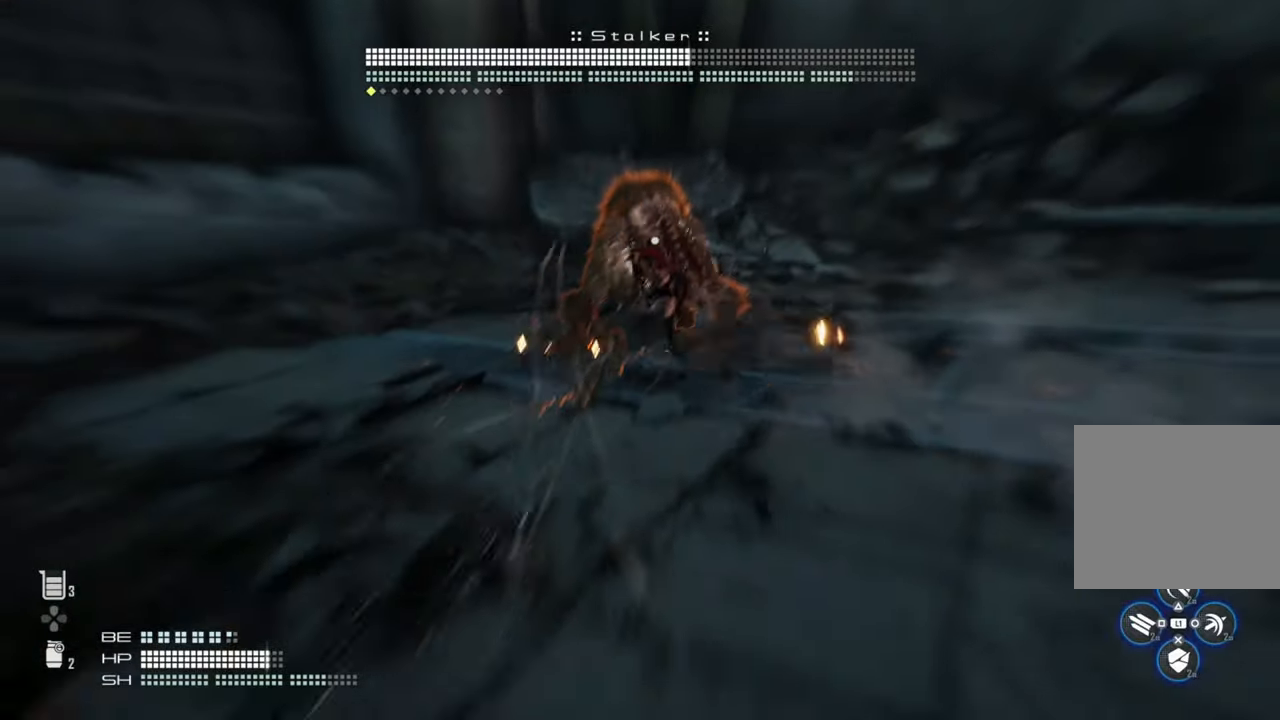
{"dt_ms": 500, "buttons": [], "left_stick": "center", "right_stick": "center", "events": [[167, "TRIANGLE", "up"]]}
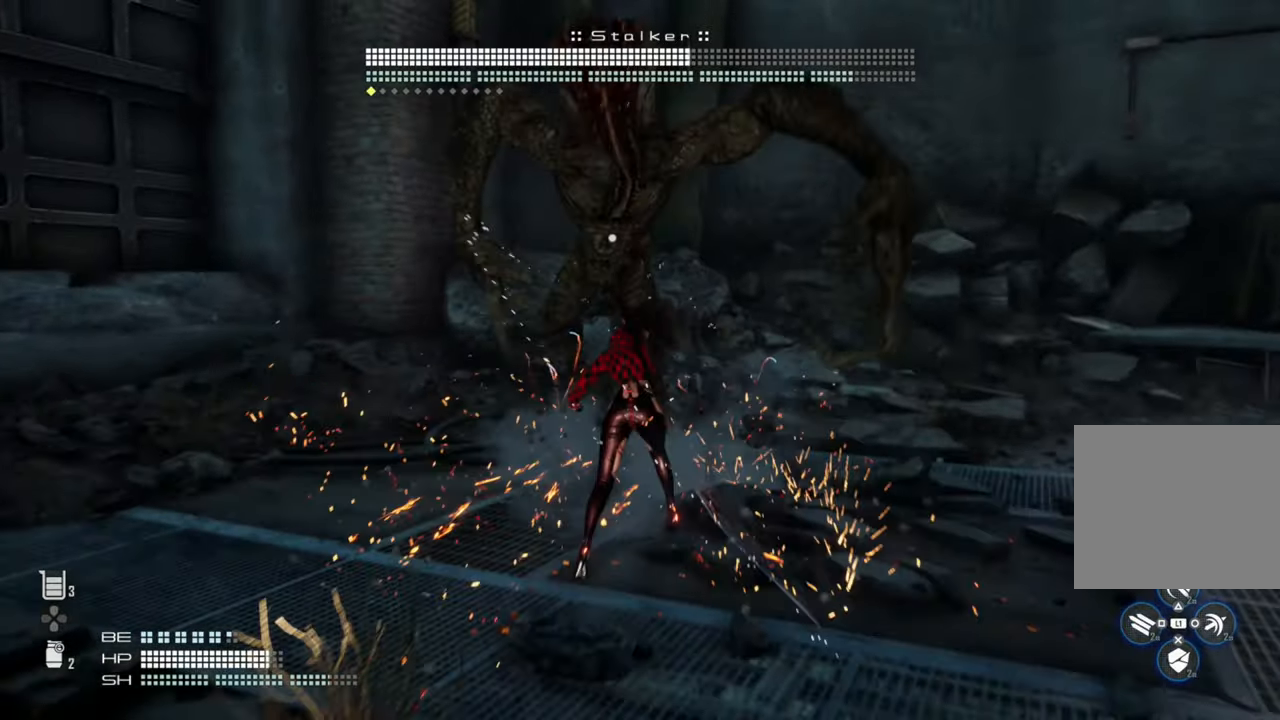
{"dt_ms": 500, "buttons": [], "left_stick": "right", "right_stick": "center", "events": [[17, "left_stick", "right"], [184, "CIRCLE", "down"], [300, "CIRCLE", "up"]]}
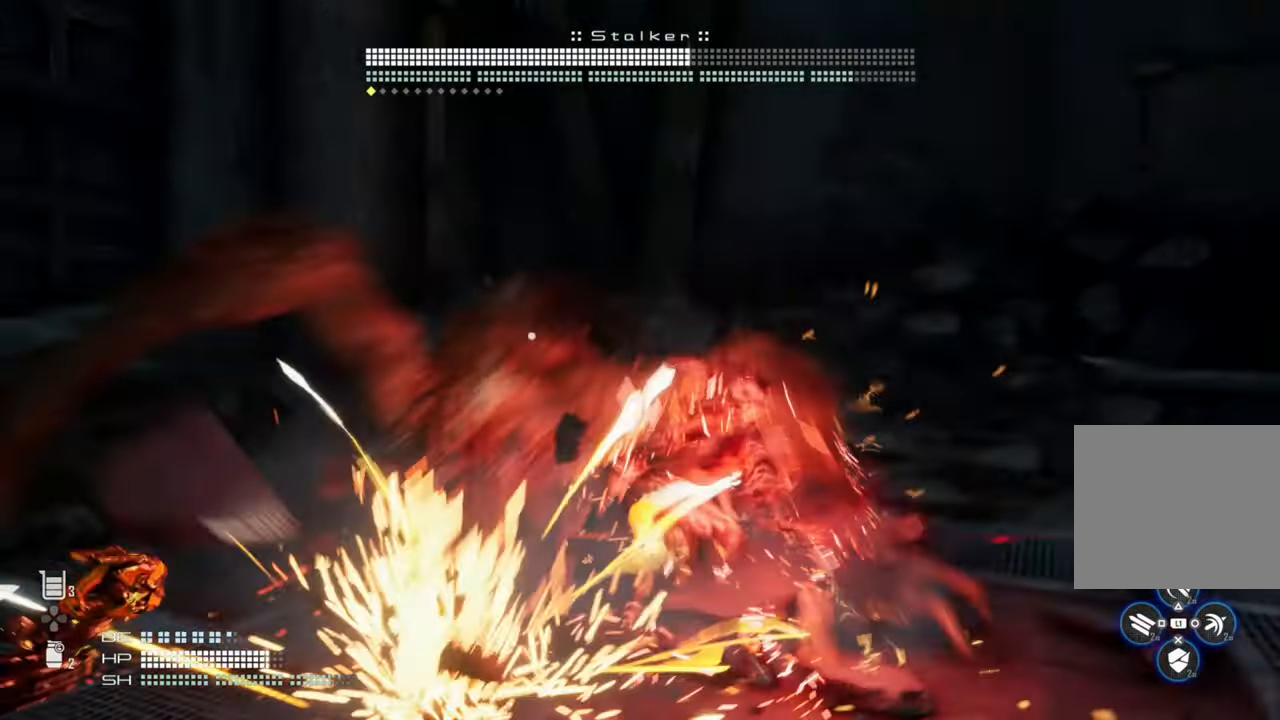
{"dt_ms": 500, "buttons": [], "left_stick": "right", "right_stick": "center", "events": []}
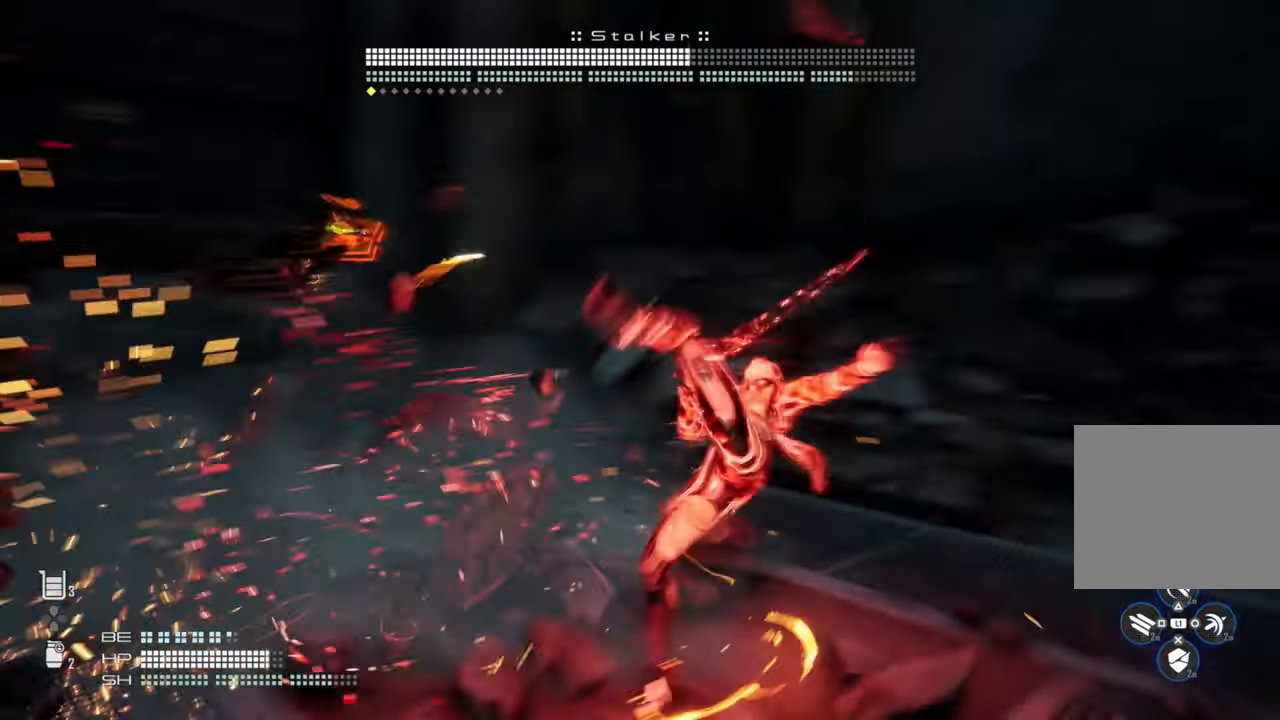
{"dt_ms": 500, "buttons": ["SQUARE"], "left_stick": "right", "right_stick": "center", "events": [[34, "SQUARE", "down"]]}
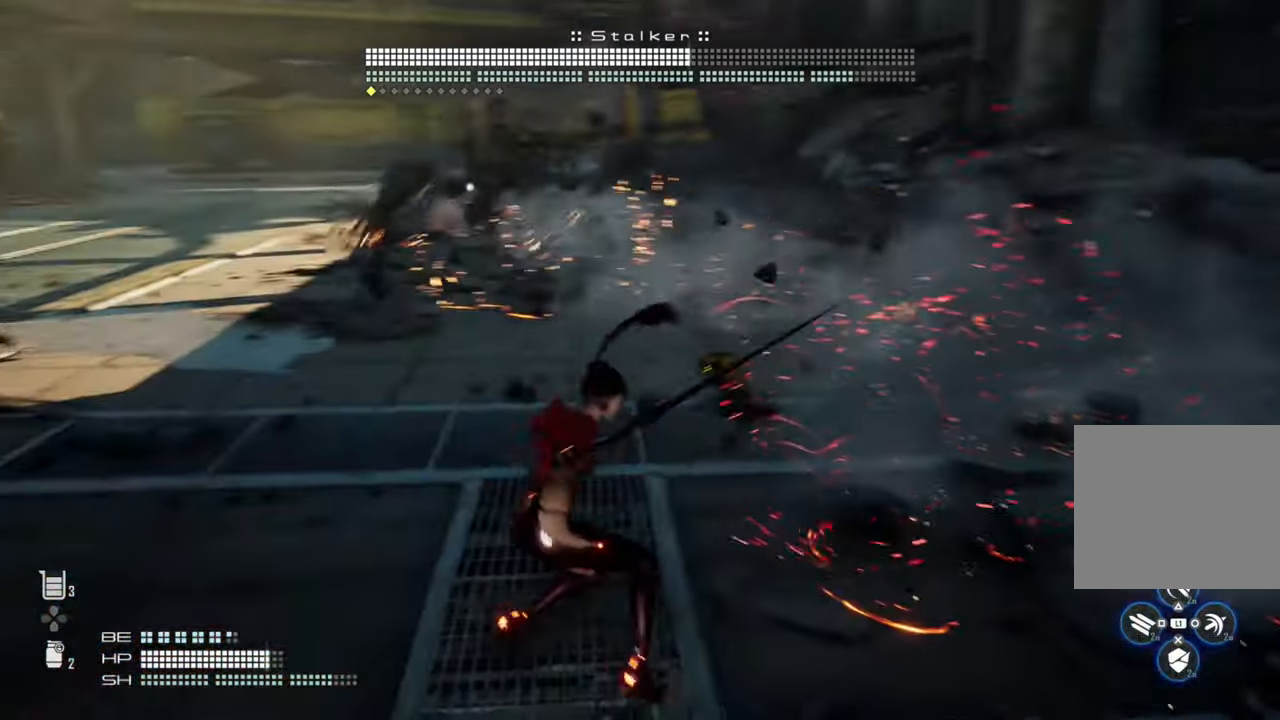
{"dt_ms": 500, "buttons": [], "left_stick": "right", "right_stick": "center", "events": [[317, "SQUARE", "up"]]}
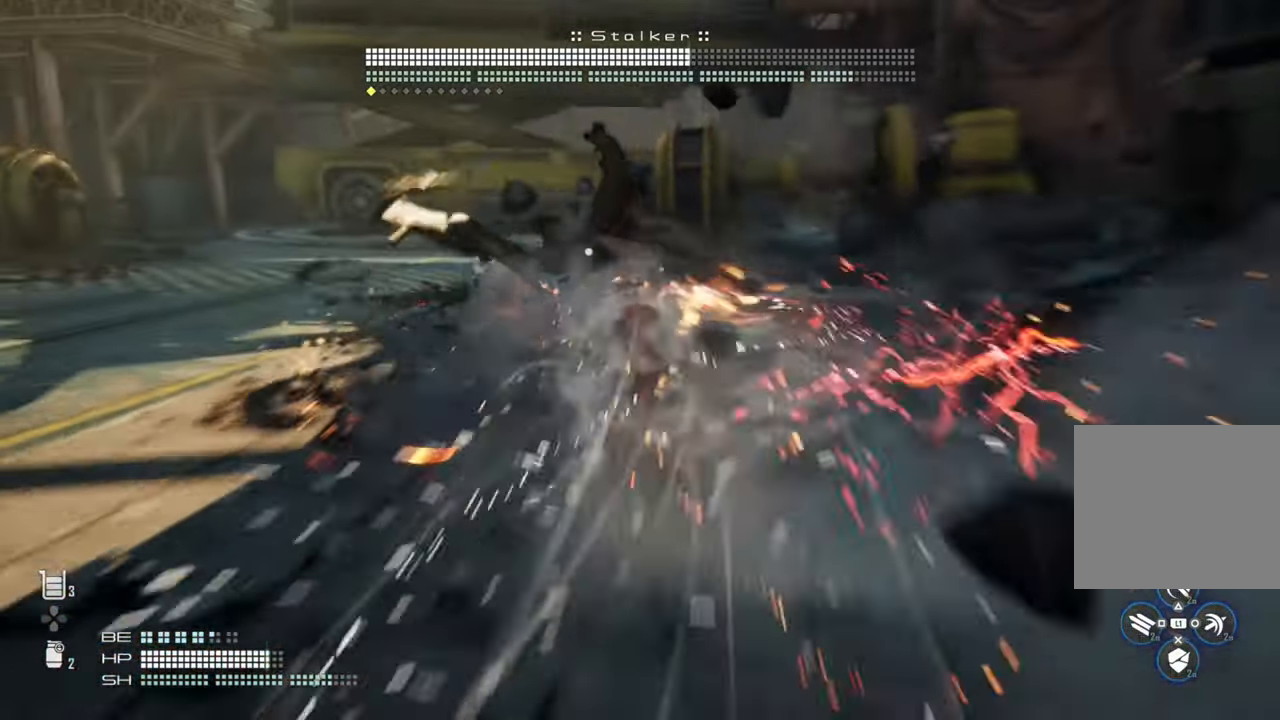
{"dt_ms": 500, "buttons": [], "left_stick": "up", "right_stick": "center", "events": [[250, "left_stick", "up"]]}
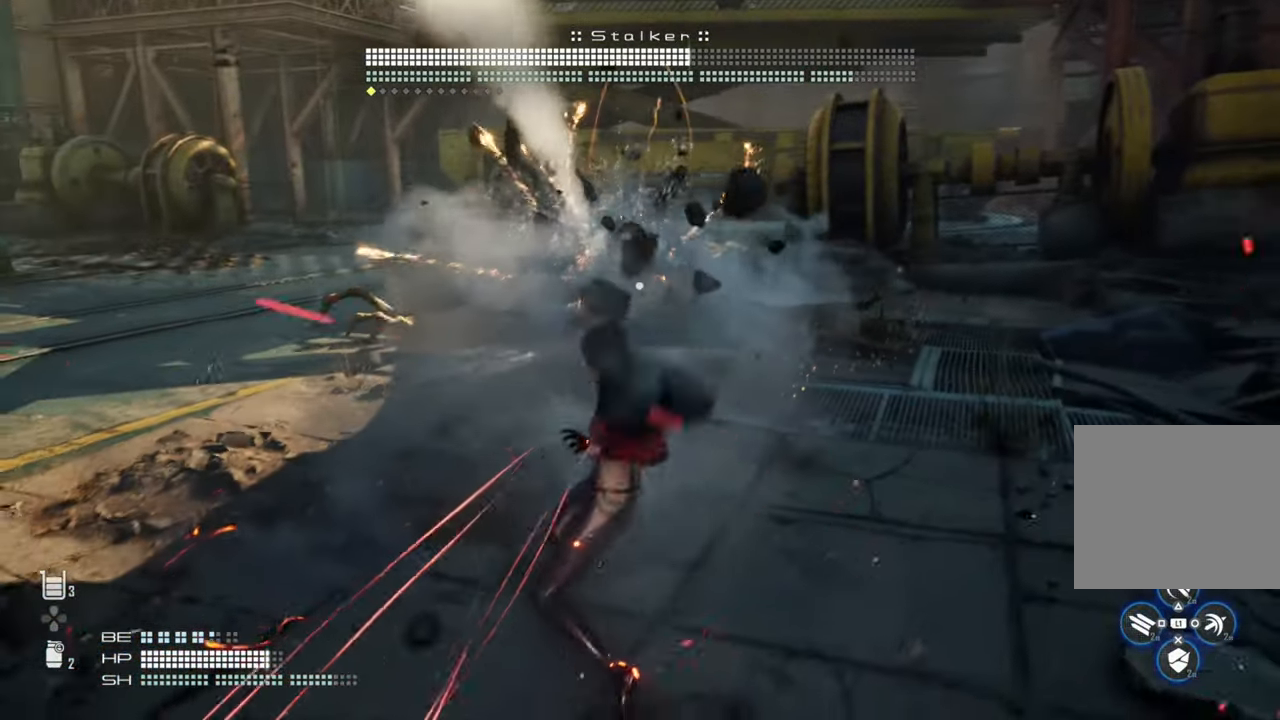
{"dt_ms": 500, "buttons": [], "left_stick": "up", "right_stick": "center", "events": [[234, "L3", "down"], [334, "L3", "up"]]}
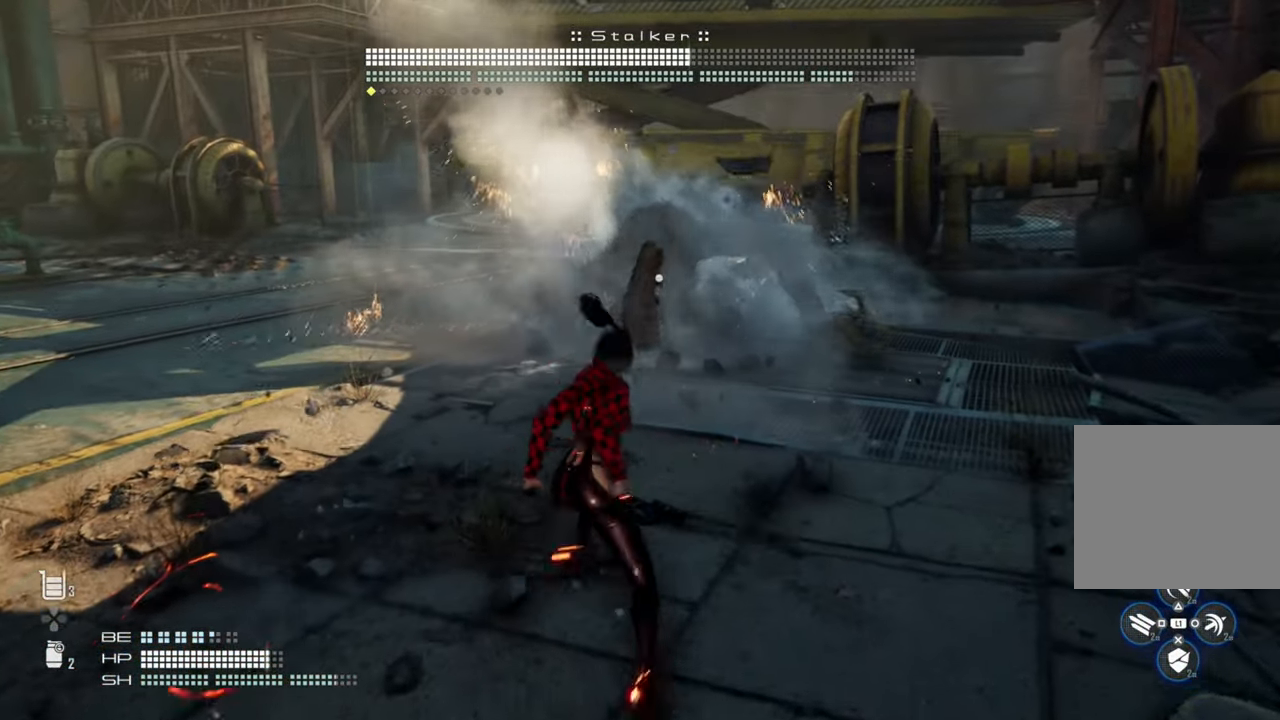
{"dt_ms": 500, "buttons": [], "left_stick": "up", "right_stick": "center", "events": [[184, "L3", "down"], [284, "L3", "up"]]}
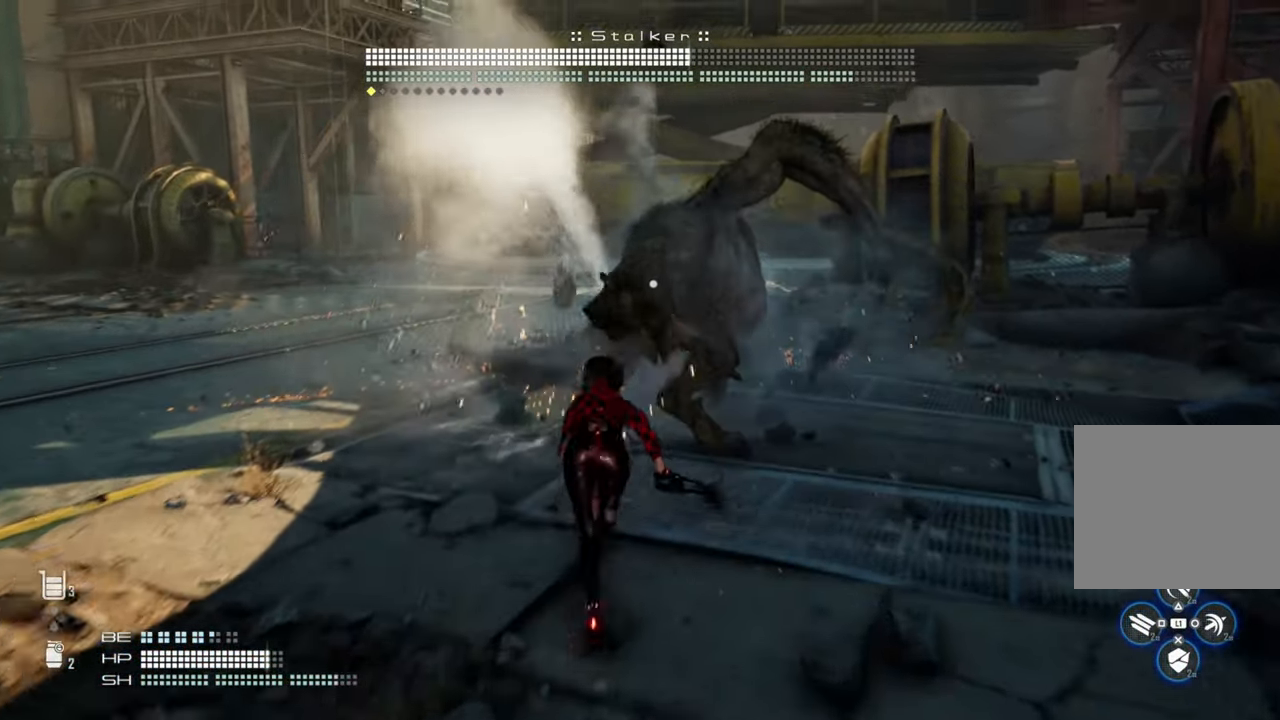
{"dt_ms": 500, "buttons": [], "left_stick": "up", "right_stick": "center", "events": [[67, "SQUARE", "down"], [167, "SQUARE", "up"], [350, "TRIANGLE", "down"], [450, "TRIANGLE", "up"]]}
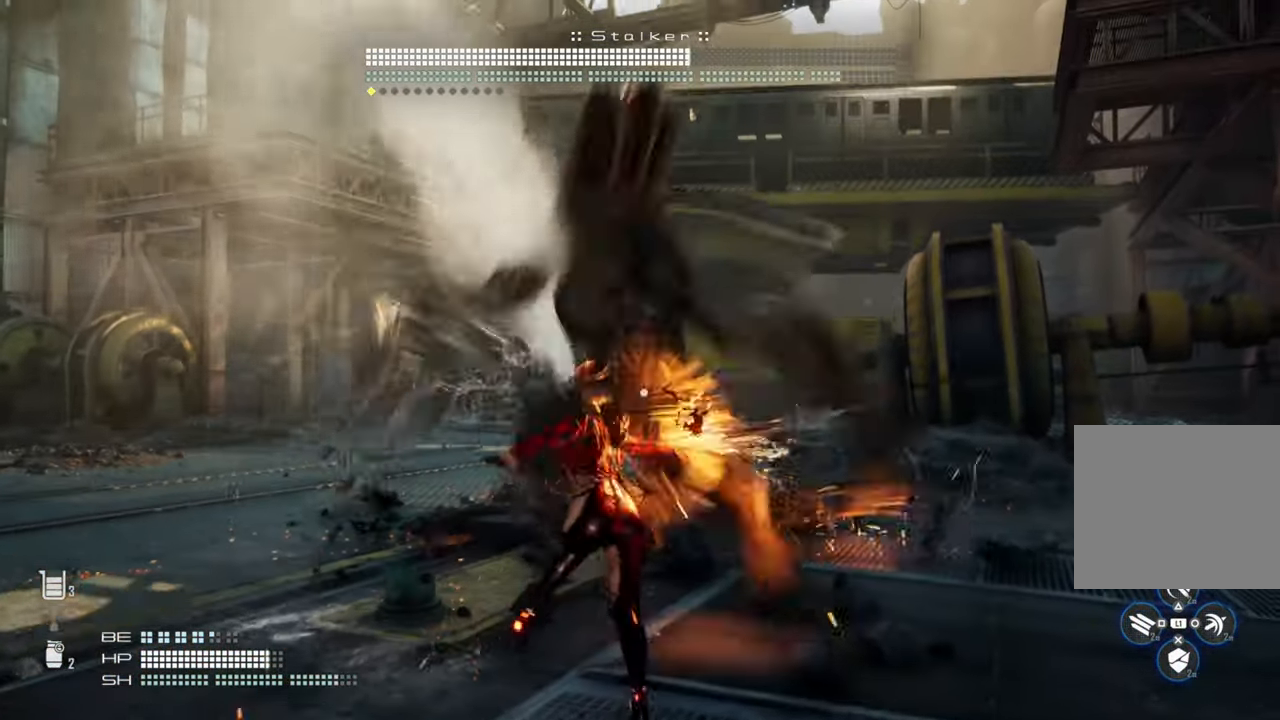
{"dt_ms": 500, "buttons": [], "left_stick": "center", "right_stick": "center", "events": [[67, "left_stick", "up-left"], [250, "SQUARE", "down"], [367, "SQUARE", "up"], [400, "left_stick", "center"]]}
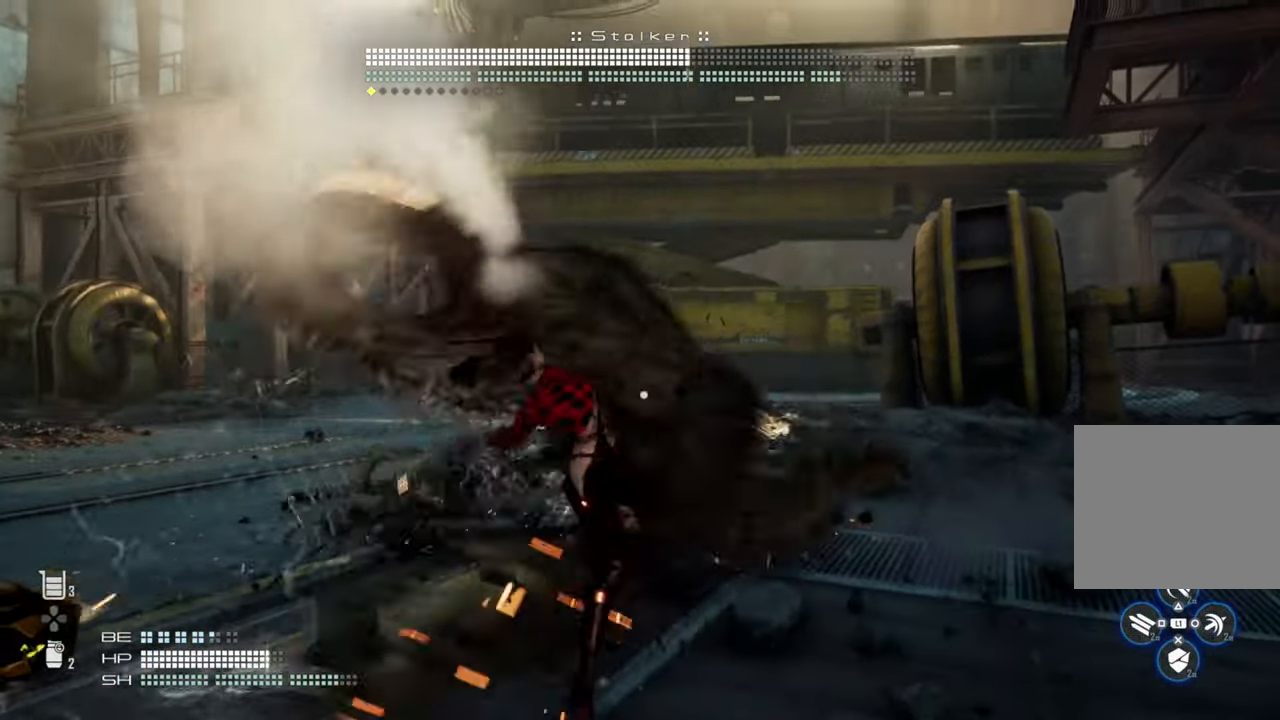
{"dt_ms": 500, "buttons": [], "left_stick": "right", "right_stick": "center", "events": [[234, "TRIANGLE", "down"], [317, "TRIANGLE", "up"], [350, "left_stick", "right"]]}
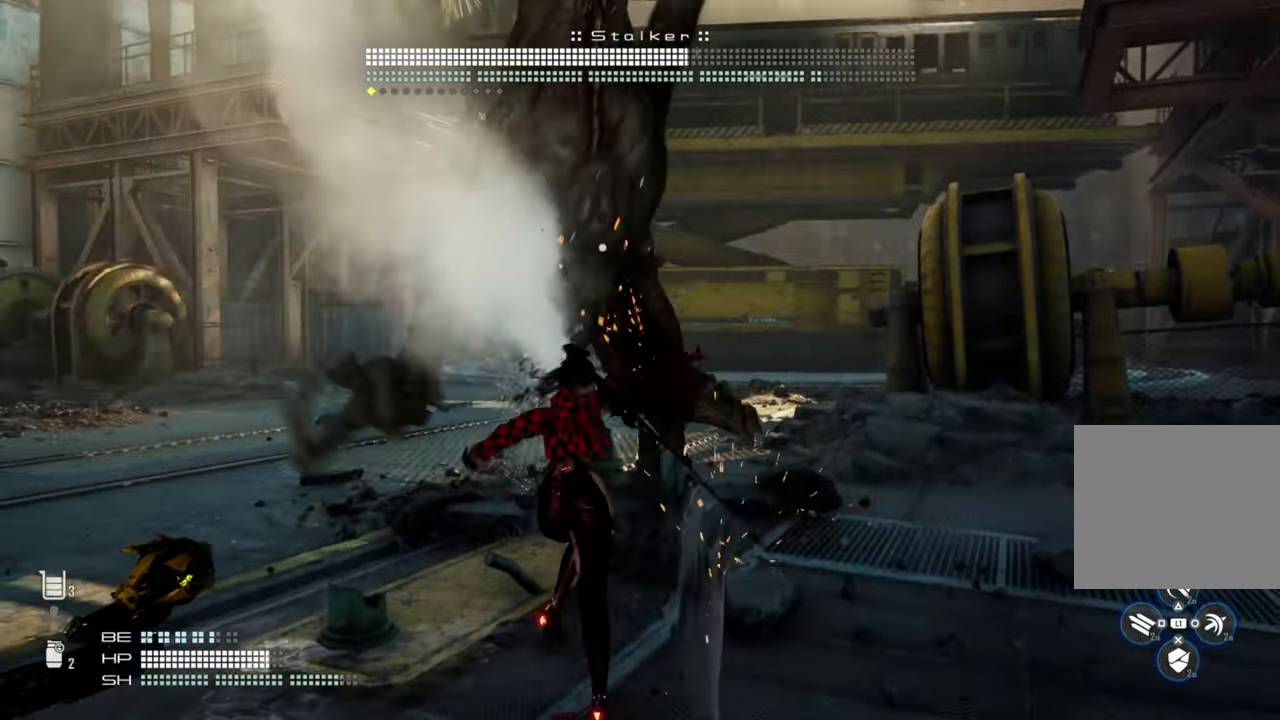
{"dt_ms": 500, "buttons": [], "left_stick": "right", "right_stick": "up", "events": [[100, "L1", "down"], [200, "L1", "up"], [350, "right_stick", "up"]]}
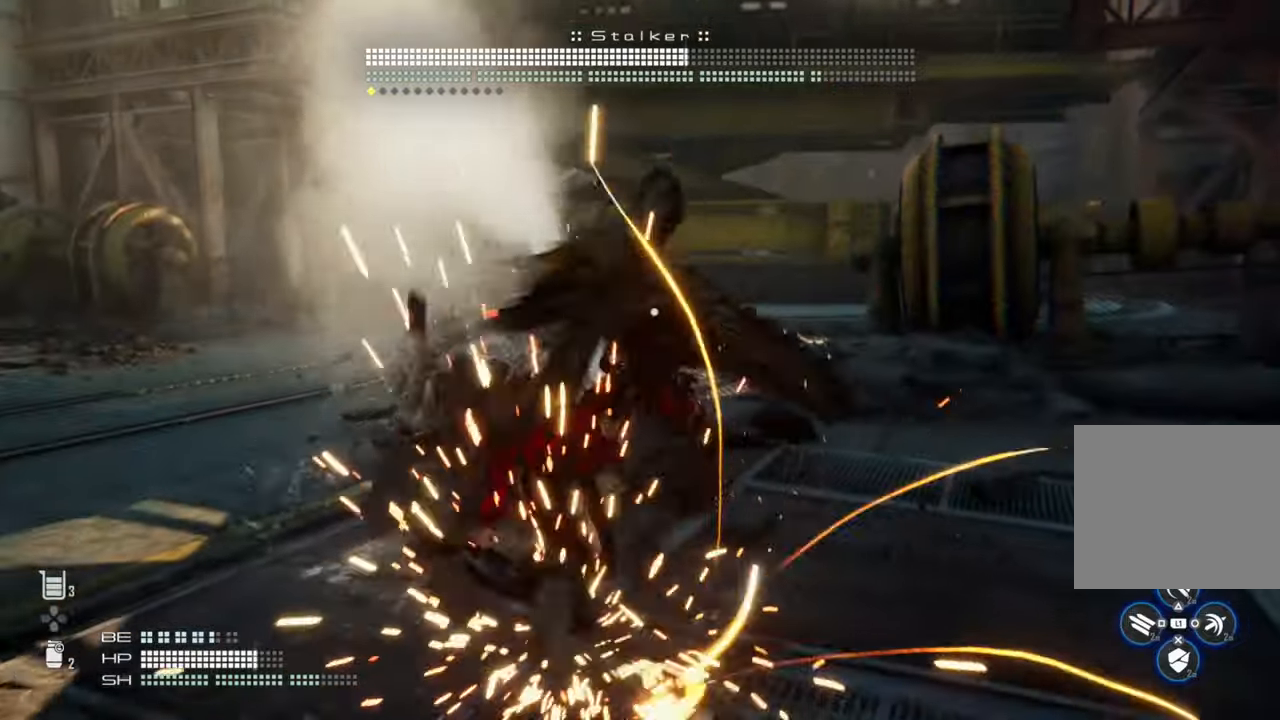
{"dt_ms": 500, "buttons": [], "left_stick": "right", "right_stick": "up", "events": [[284, "L1", "down"], [384, "L1", "up"]]}